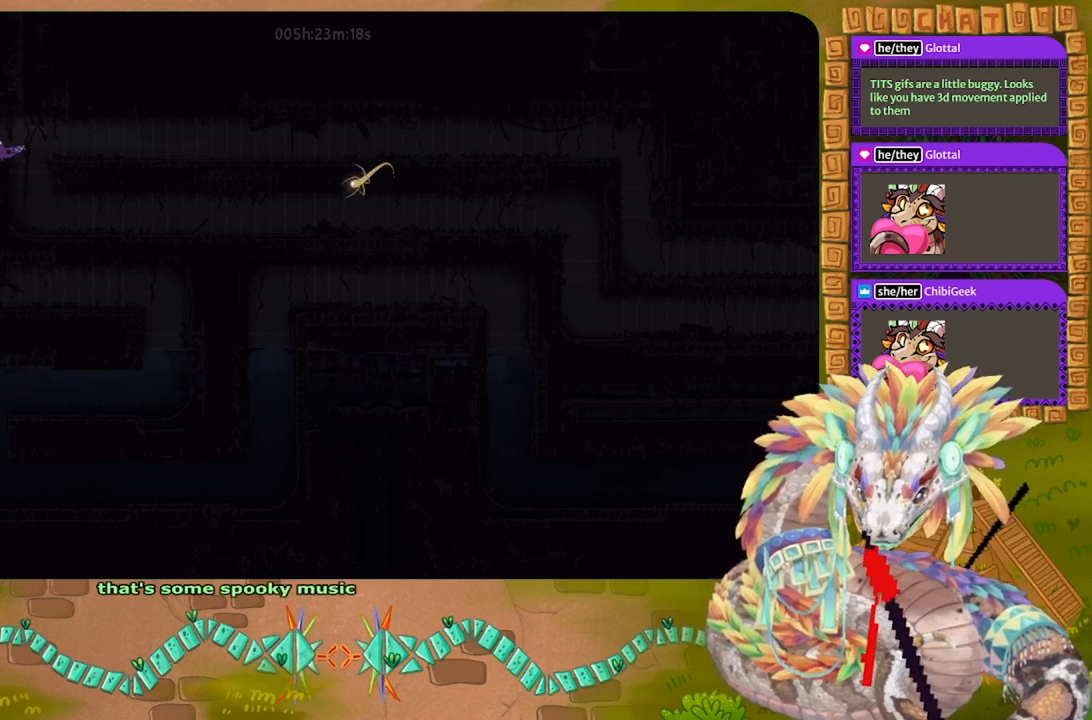
Gameplay with keyboard and mouse; each line is a JSON object with the keys held at the frame after it. "events" lists presses ("down") and releases ("up") of "down", "g", "j", "left", "r", "right", "t" and "up" between this image and that frame as [ms after this image, input, new state], when the widget could be followed in between. No other keys are recorded. Mouse buttons are not recorded. Not read: mouse_move.
{"keys": ["left"], "events": [[67, "j", "up"]]}
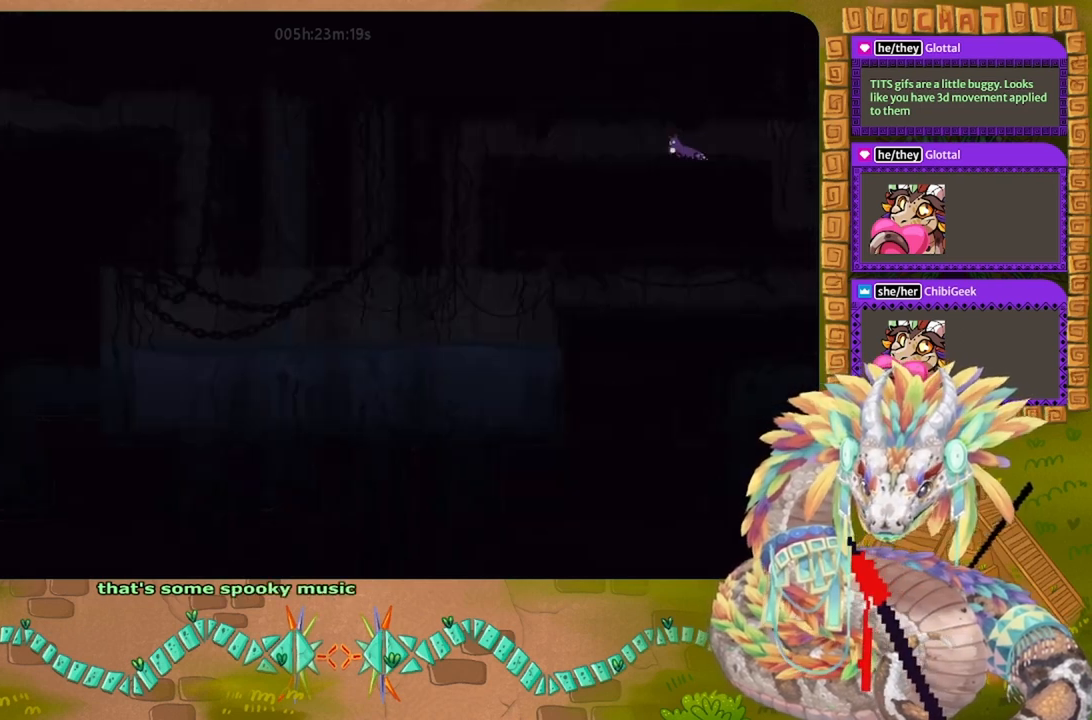
{"keys": ["left"], "events": []}
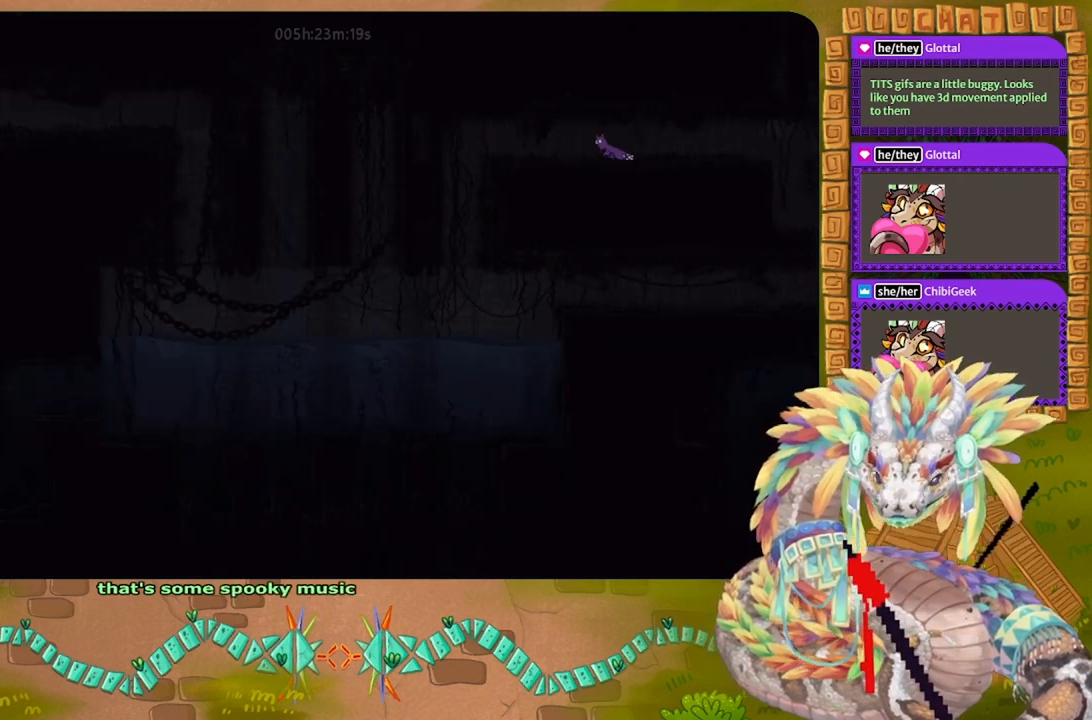
{"keys": ["left"], "events": []}
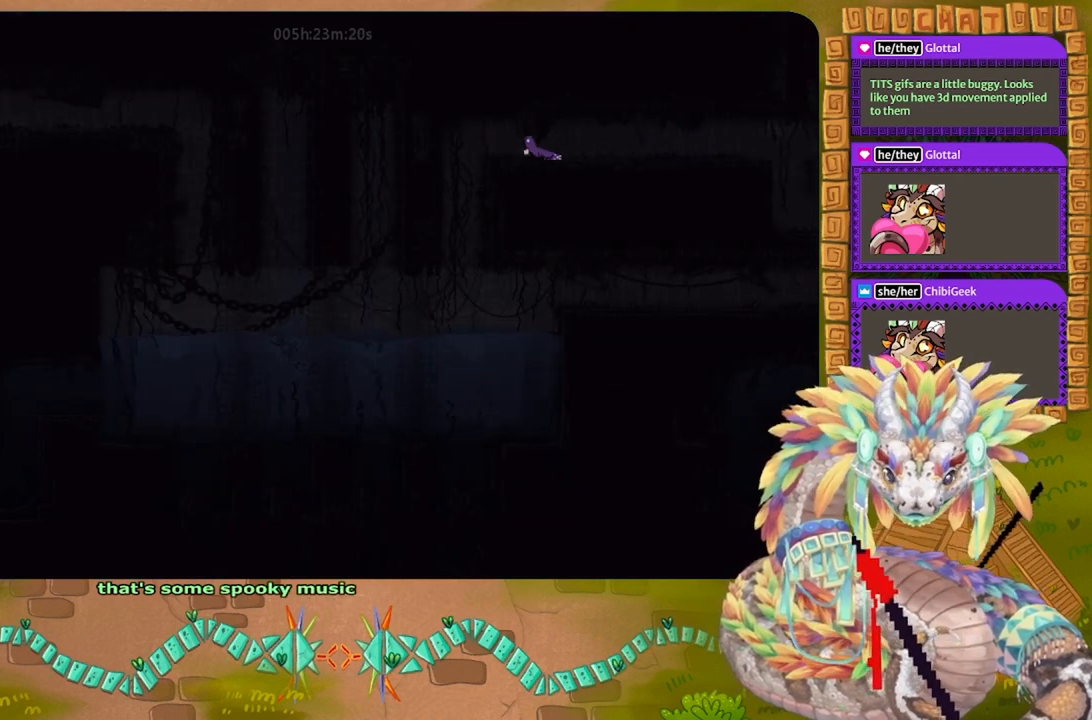
{"keys": ["g"], "events": [[33, "g", "down"], [67, "left", "up"]]}
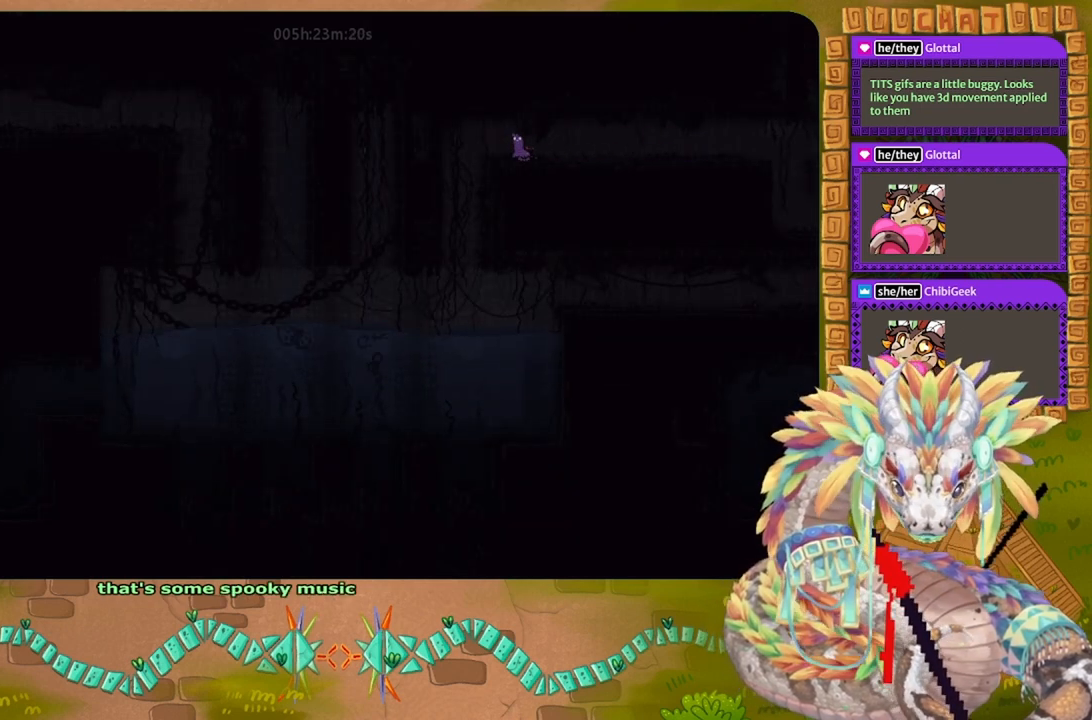
{"keys": ["g"], "events": []}
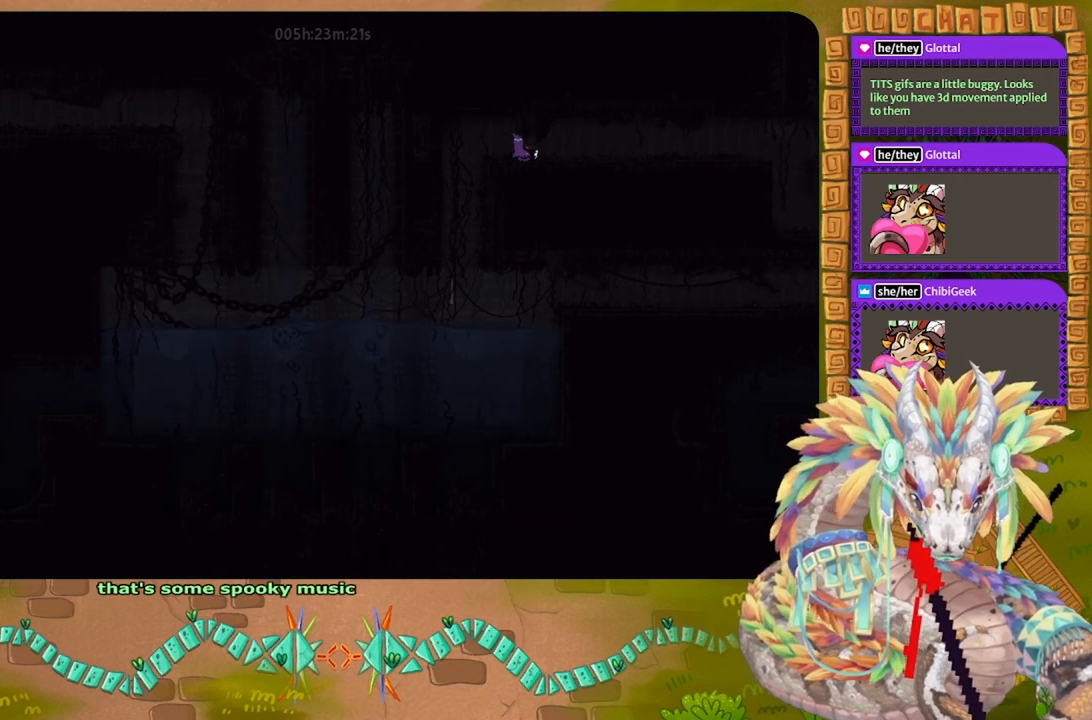
{"keys": ["g"], "events": []}
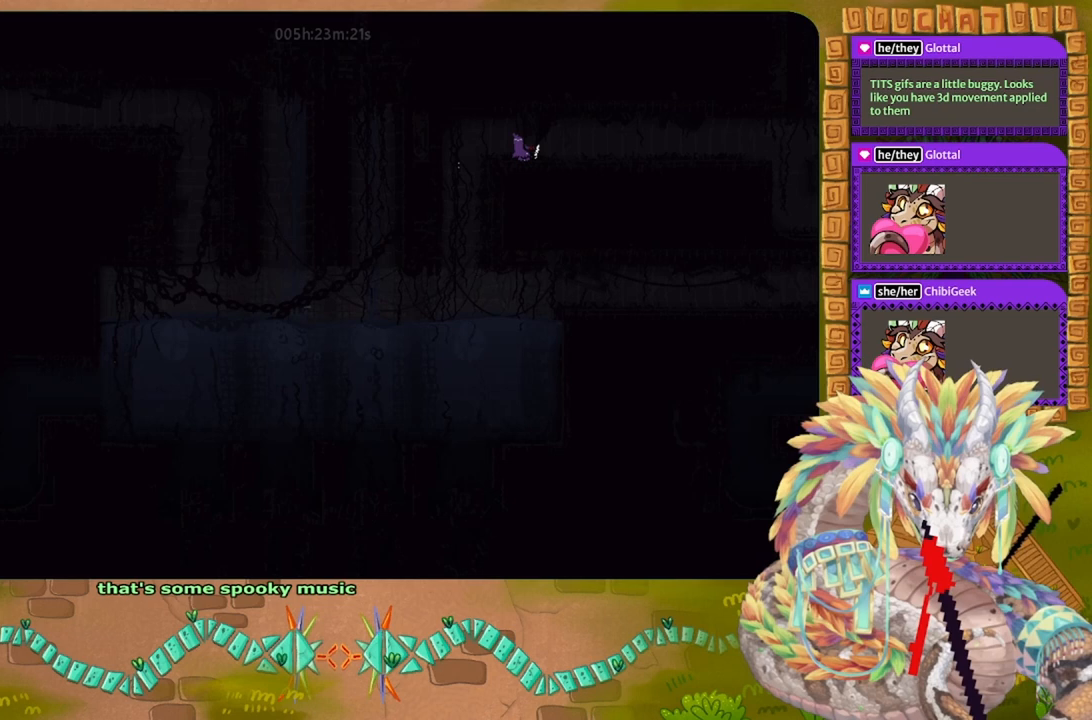
{"keys": ["g"], "events": []}
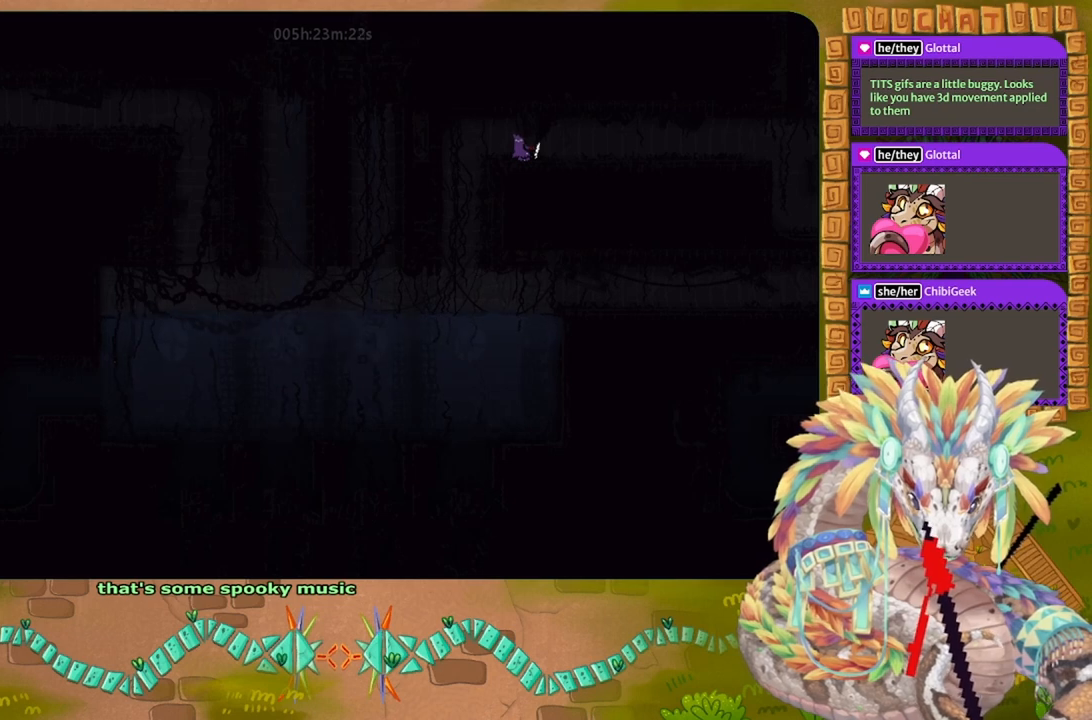
{"keys": ["left"], "events": [[333, "left", "down"], [467, "g", "up"]]}
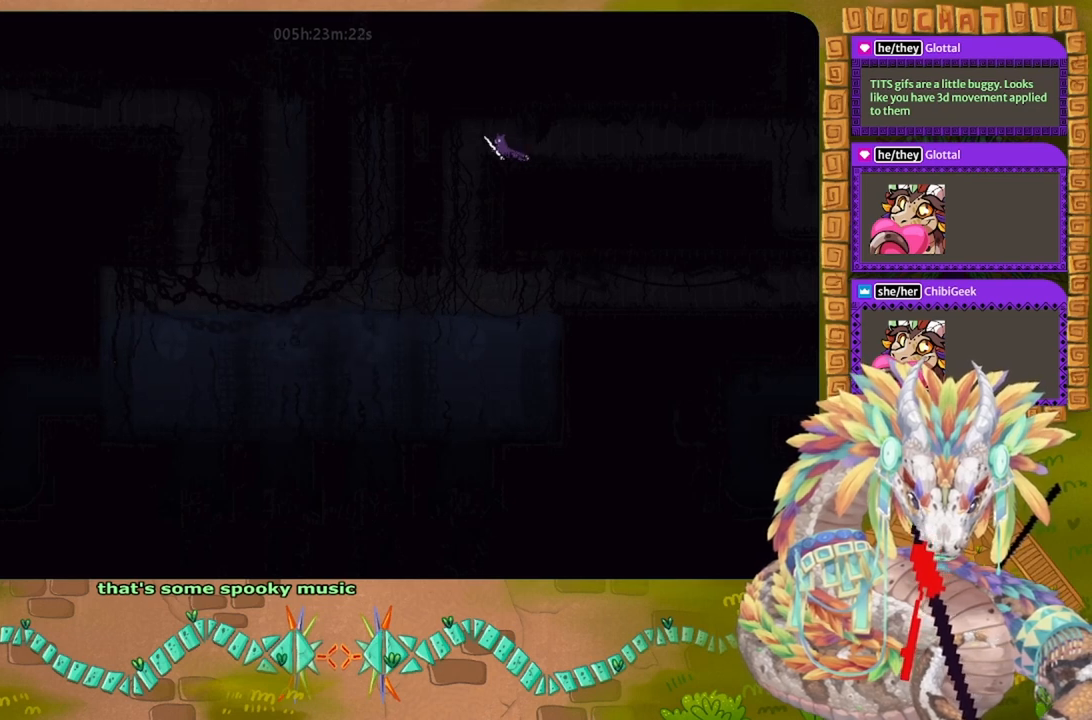
{"keys": ["down"], "events": [[67, "down", "down"], [167, "left", "up"]]}
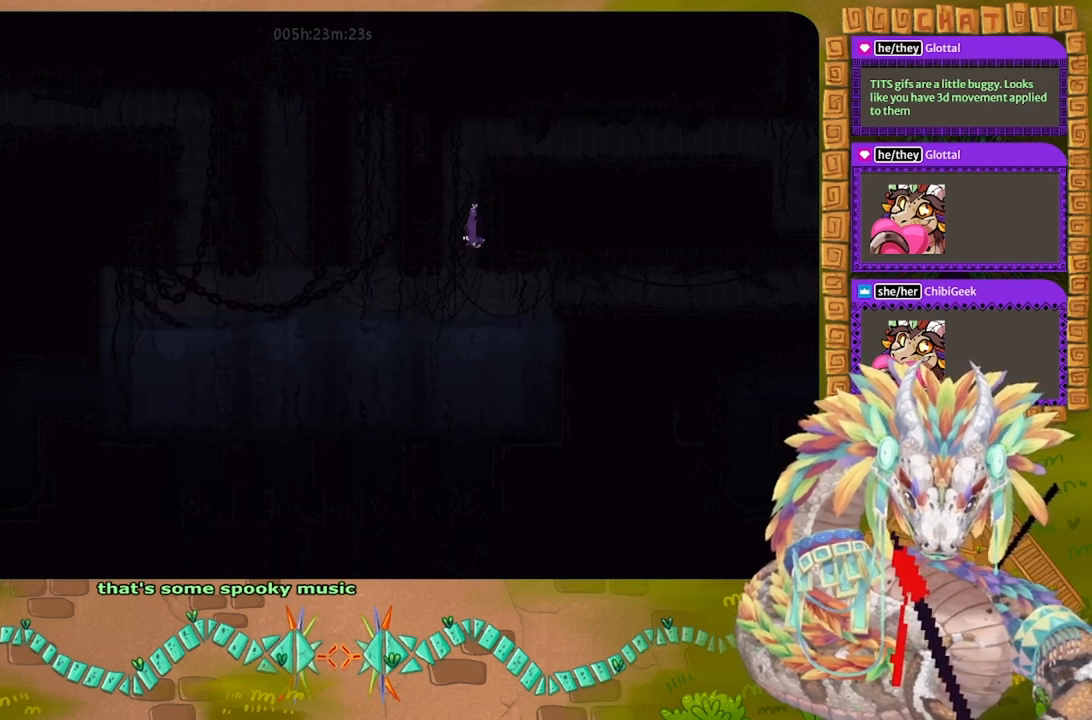
{"keys": ["left"], "events": [[67, "left", "down"], [200, "down", "up"]]}
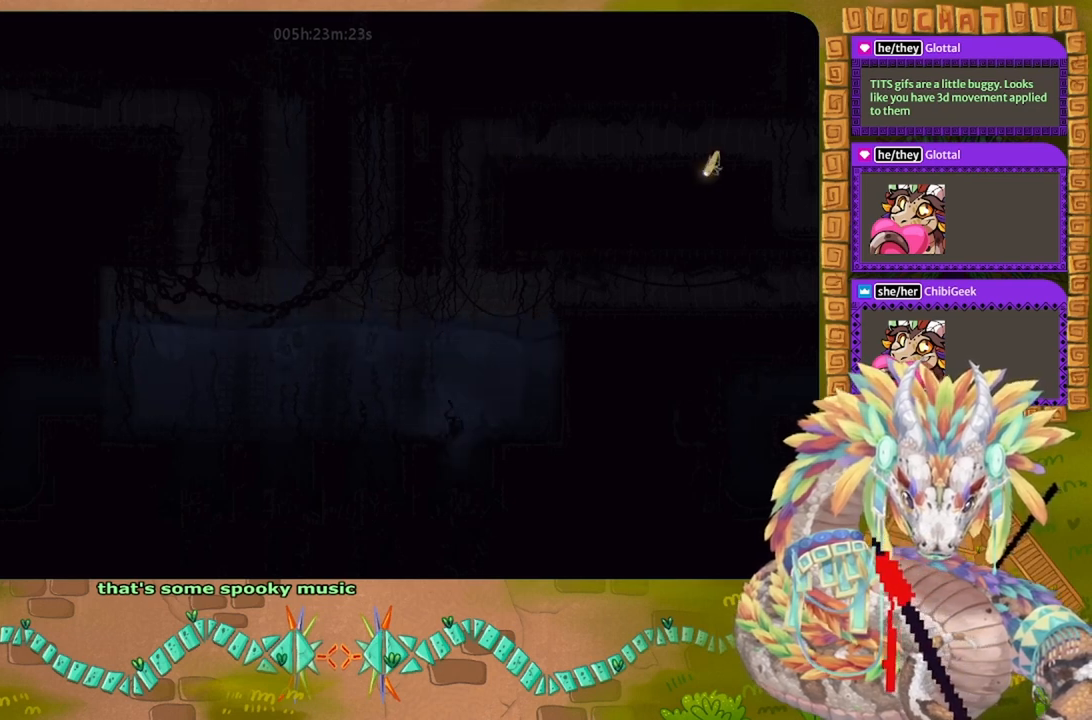
{"keys": ["left", "up"], "events": [[367, "up", "down"]]}
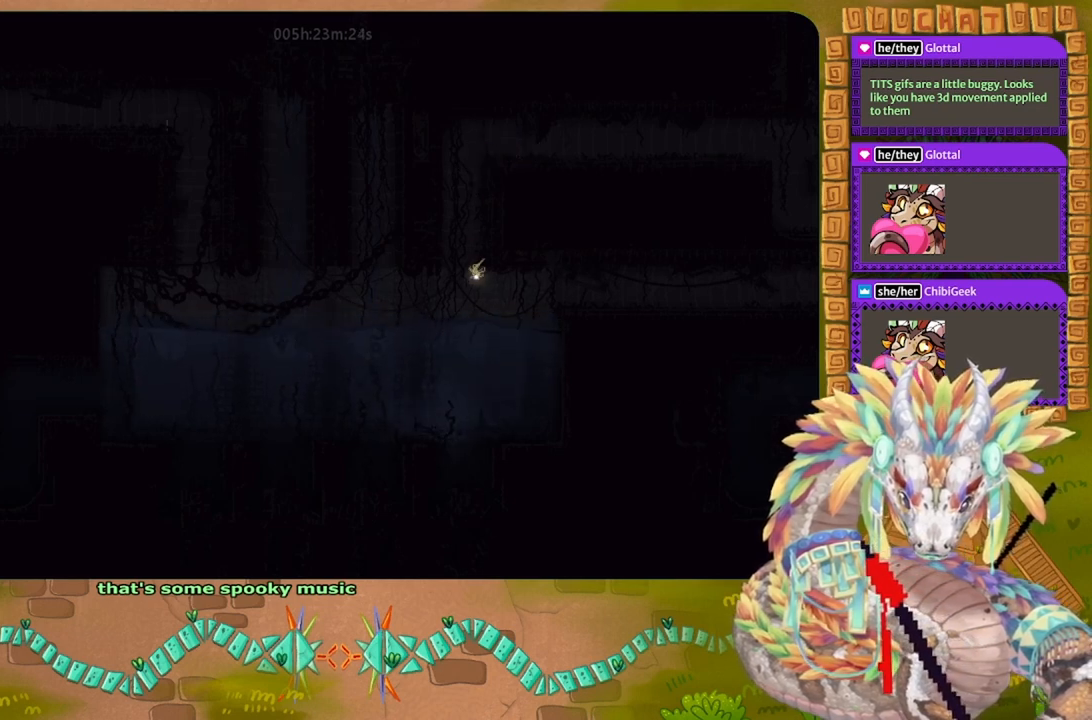
{"keys": ["left"], "events": [[67, "up", "up"]]}
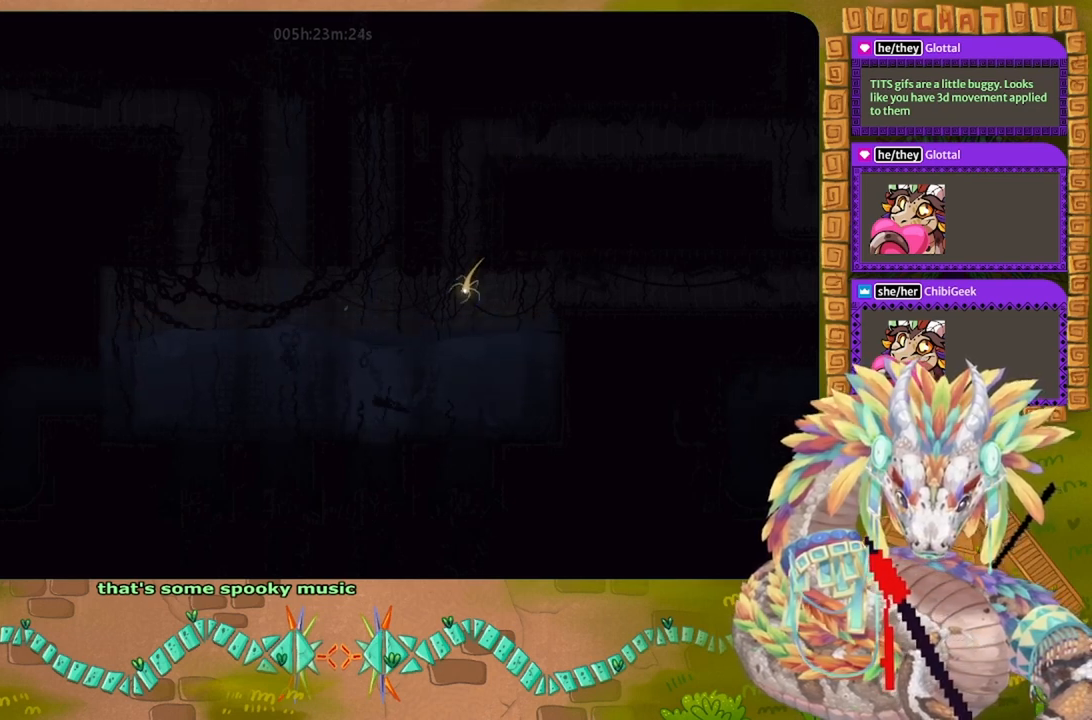
{"keys": ["left", "up"], "events": [[467, "up", "down"]]}
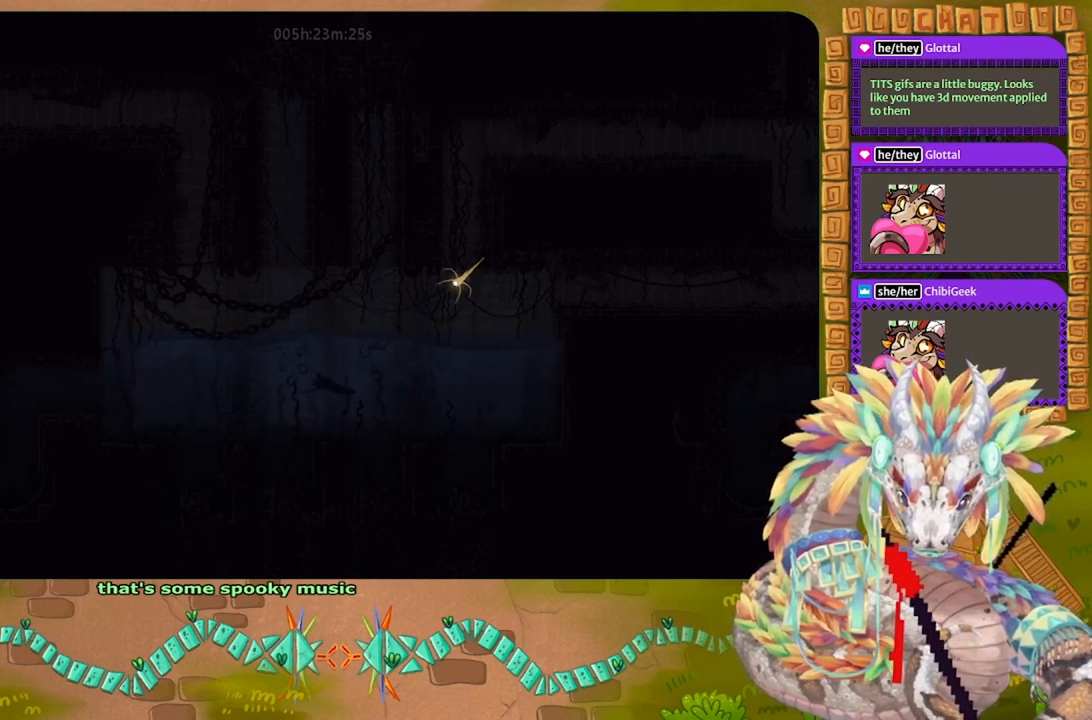
{"keys": ["left", "up"], "events": []}
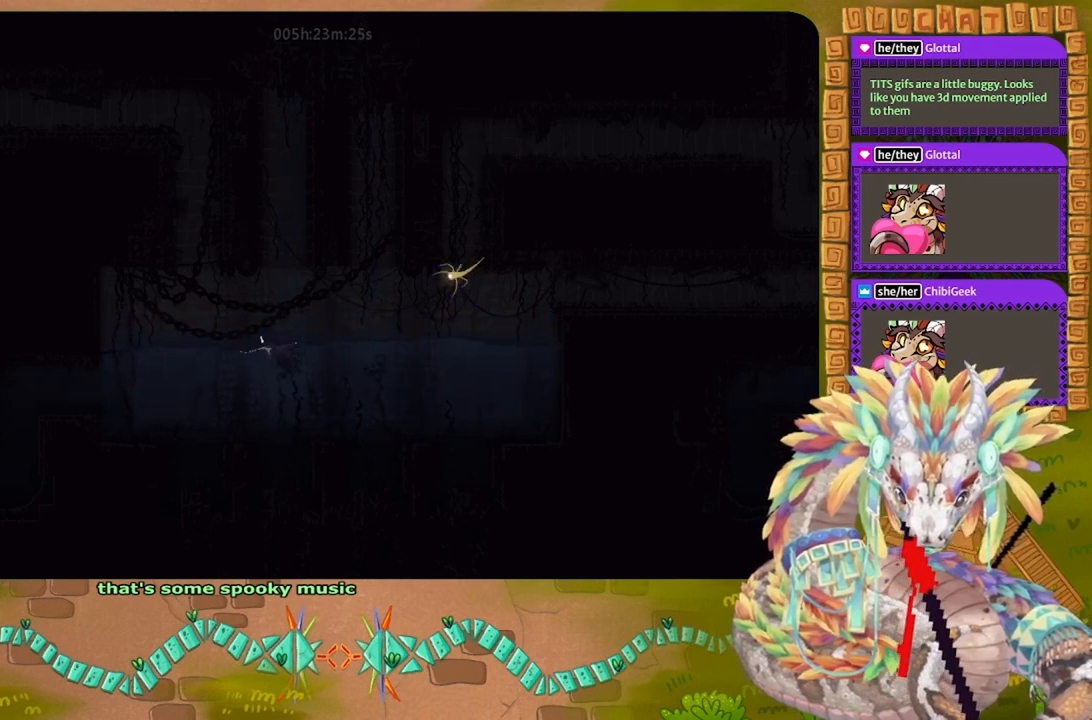
{"keys": ["right", "up"], "events": [[333, "left", "up"], [500, "right", "down"]]}
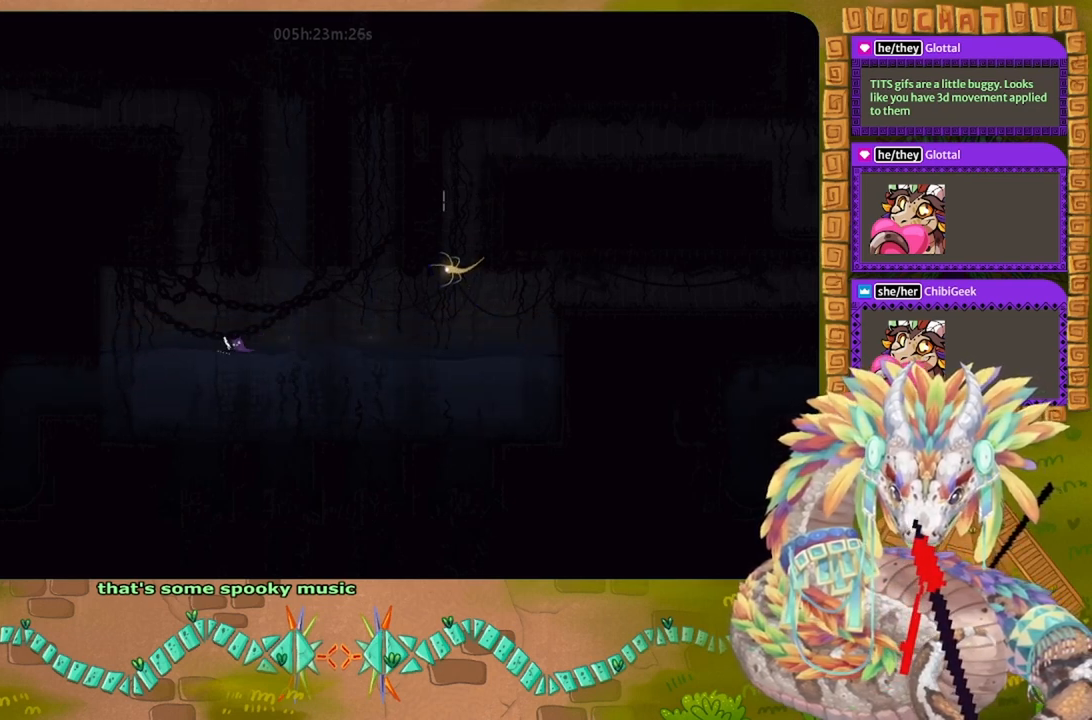
{"keys": ["left", "up"], "events": [[167, "right", "up"], [433, "left", "down"]]}
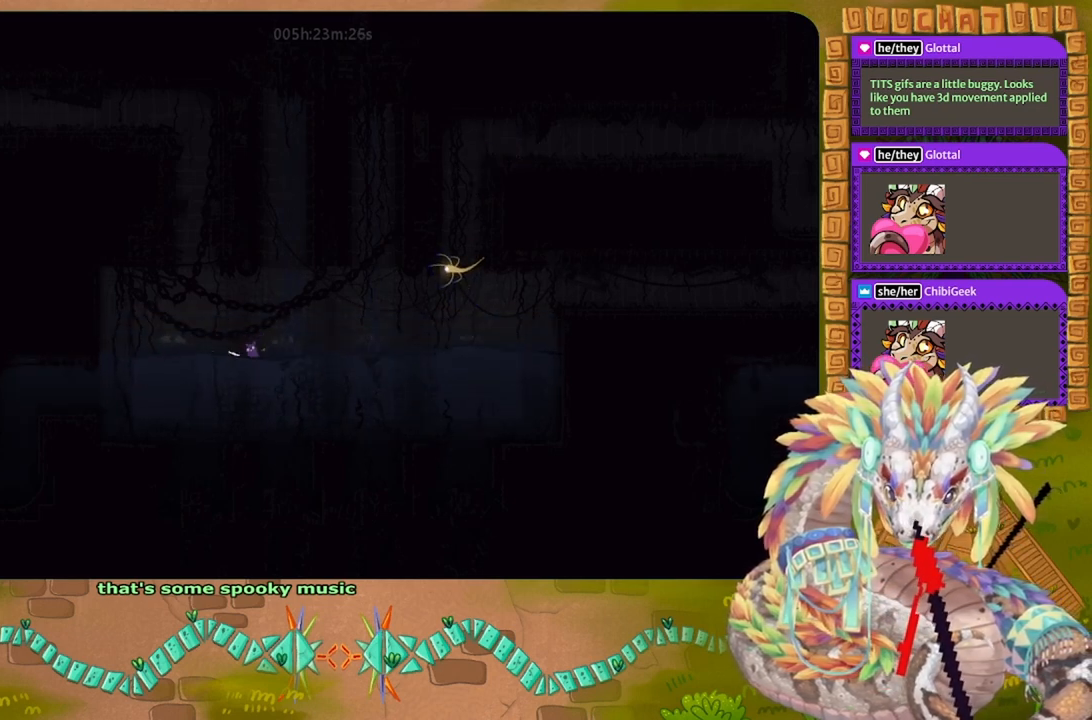
{"keys": [], "events": [[200, "up", "up"], [433, "left", "up"]]}
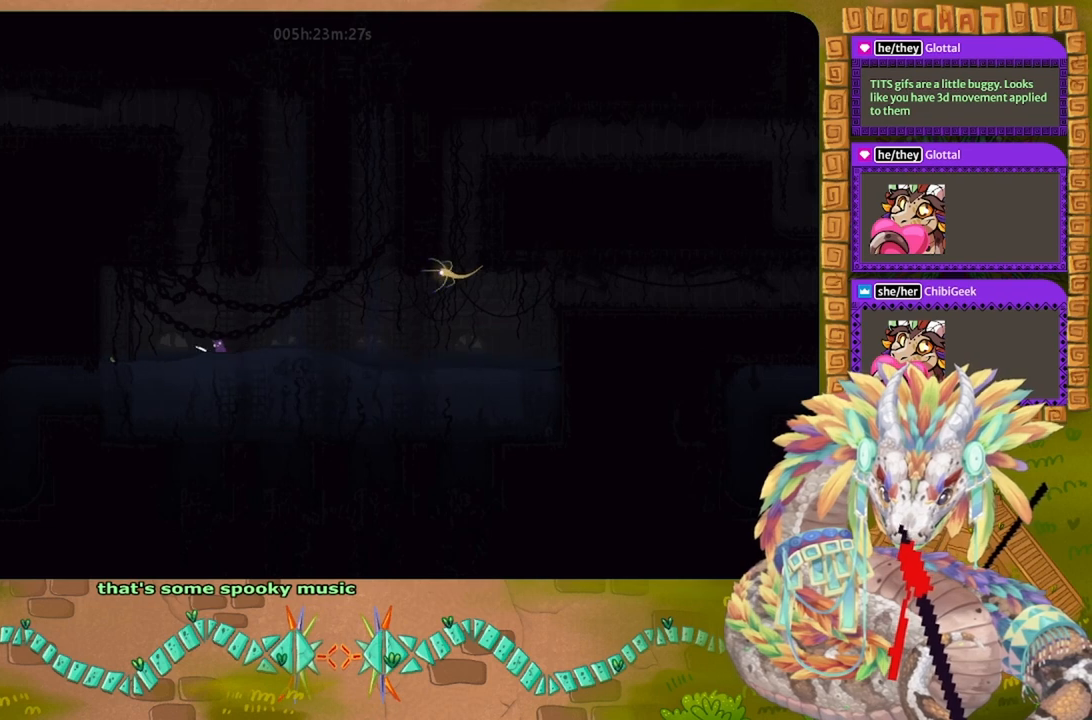
{"keys": ["right"], "events": [[300, "right", "down"]]}
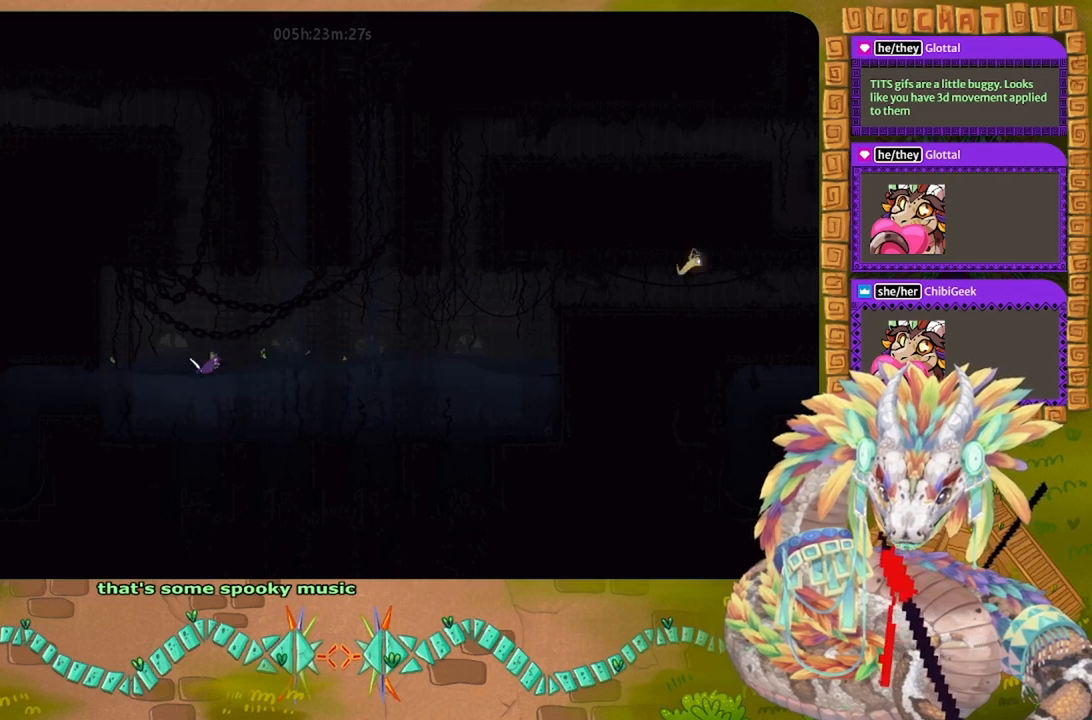
{"keys": ["right"], "events": []}
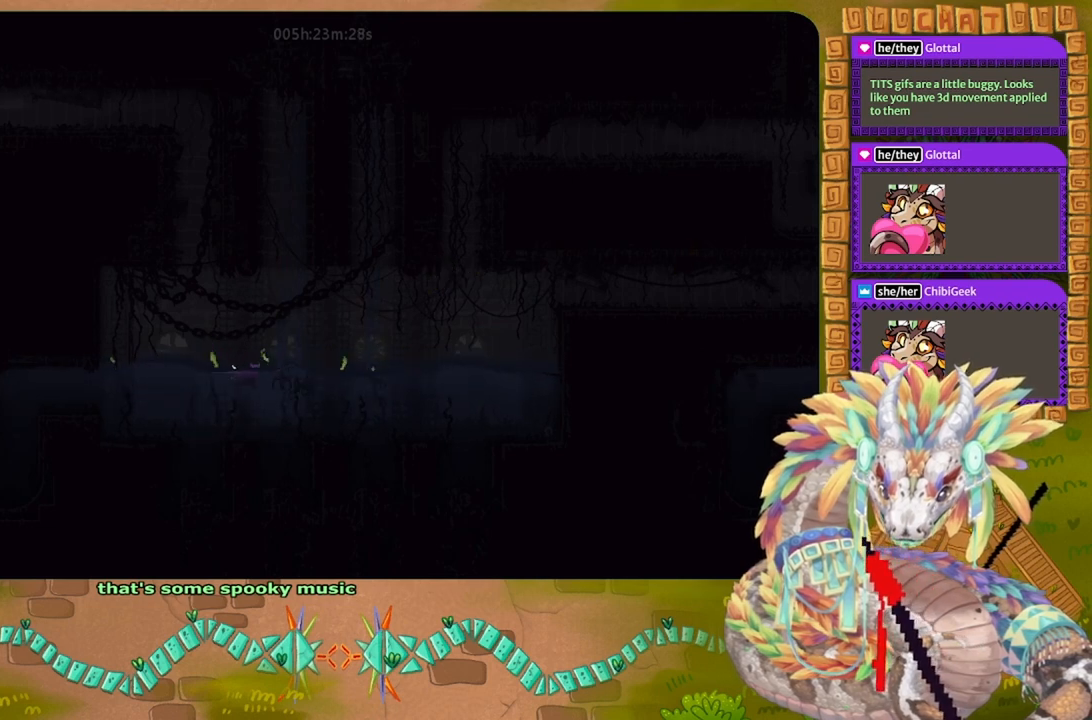
{"keys": ["right"], "events": []}
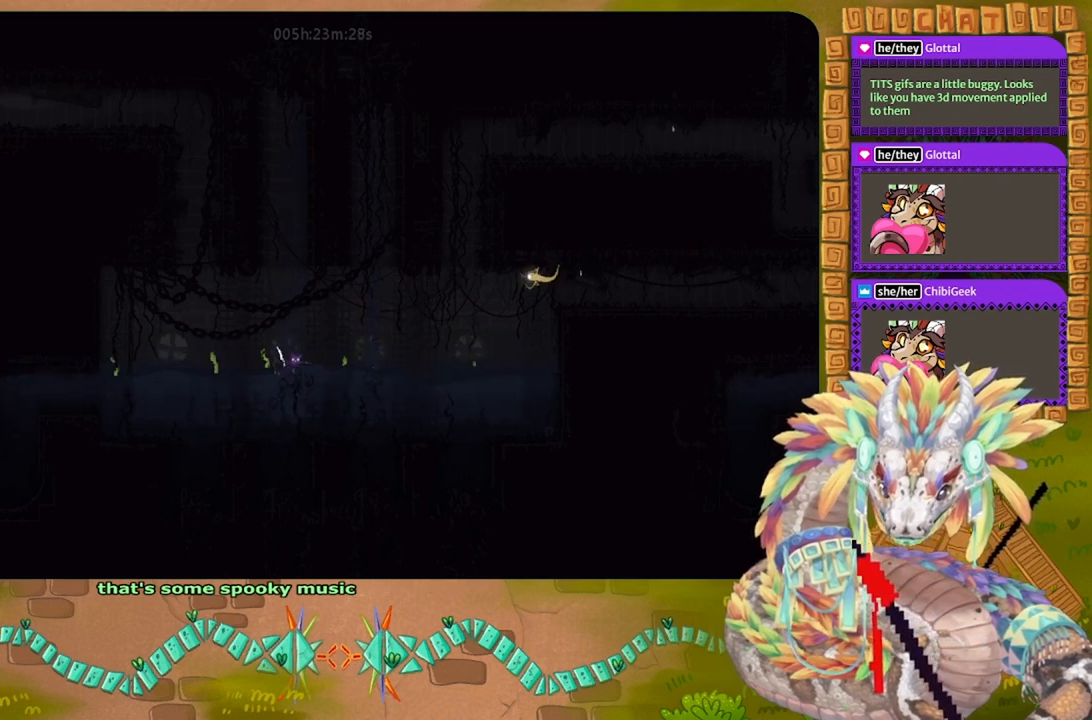
{"keys": ["left"], "events": [[133, "right", "up"], [333, "left", "down"]]}
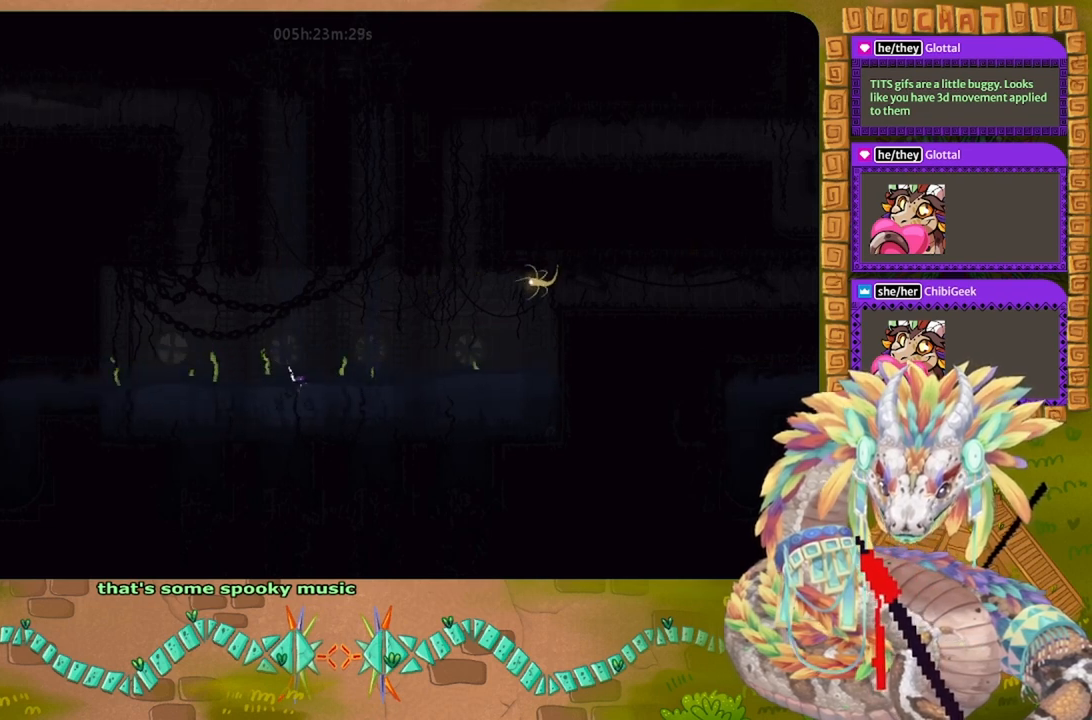
{"keys": ["left"], "events": []}